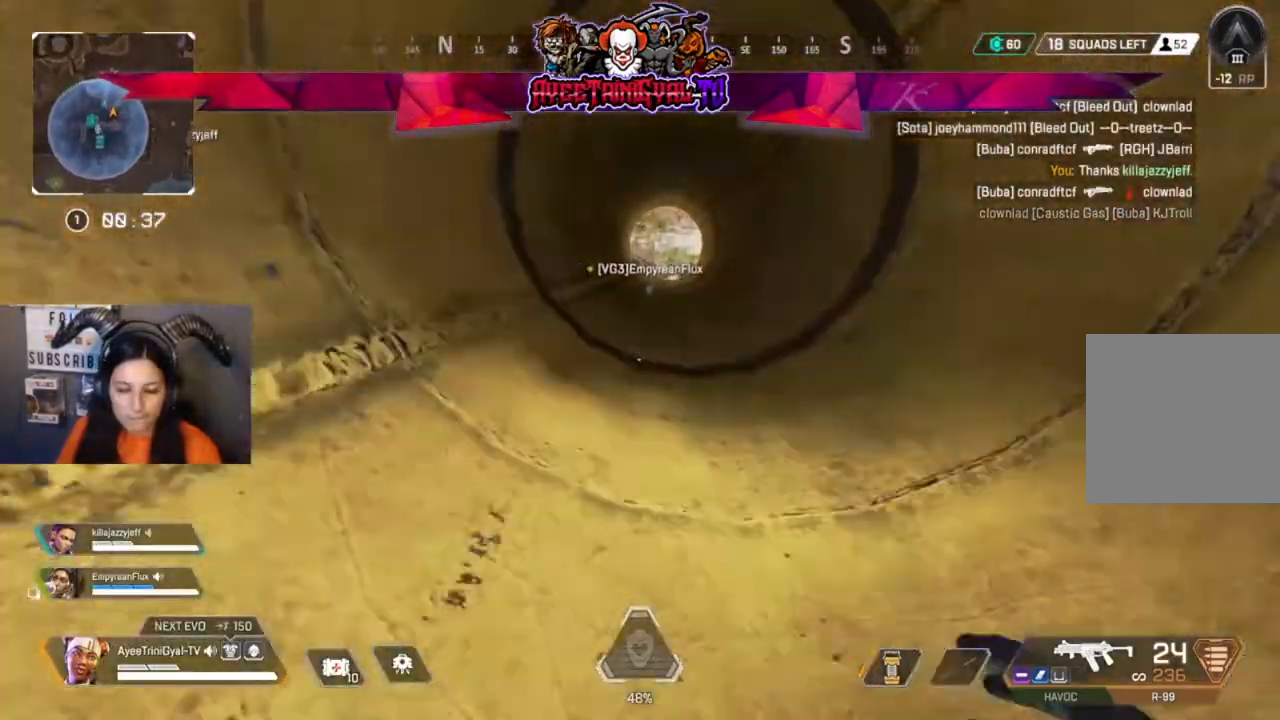
Gameplay with a controller (Xbox layout); each line is a JSON object with the inputs held at the frame after it. "events" lists button and stick changes between this image and that frame as [ms after this image, input, new state], when the widget could be followed in between.
{"buttons": [], "left_stick": "up", "right_stick": "center", "events": [[167, "START", "down"], [333, "START", "up"]]}
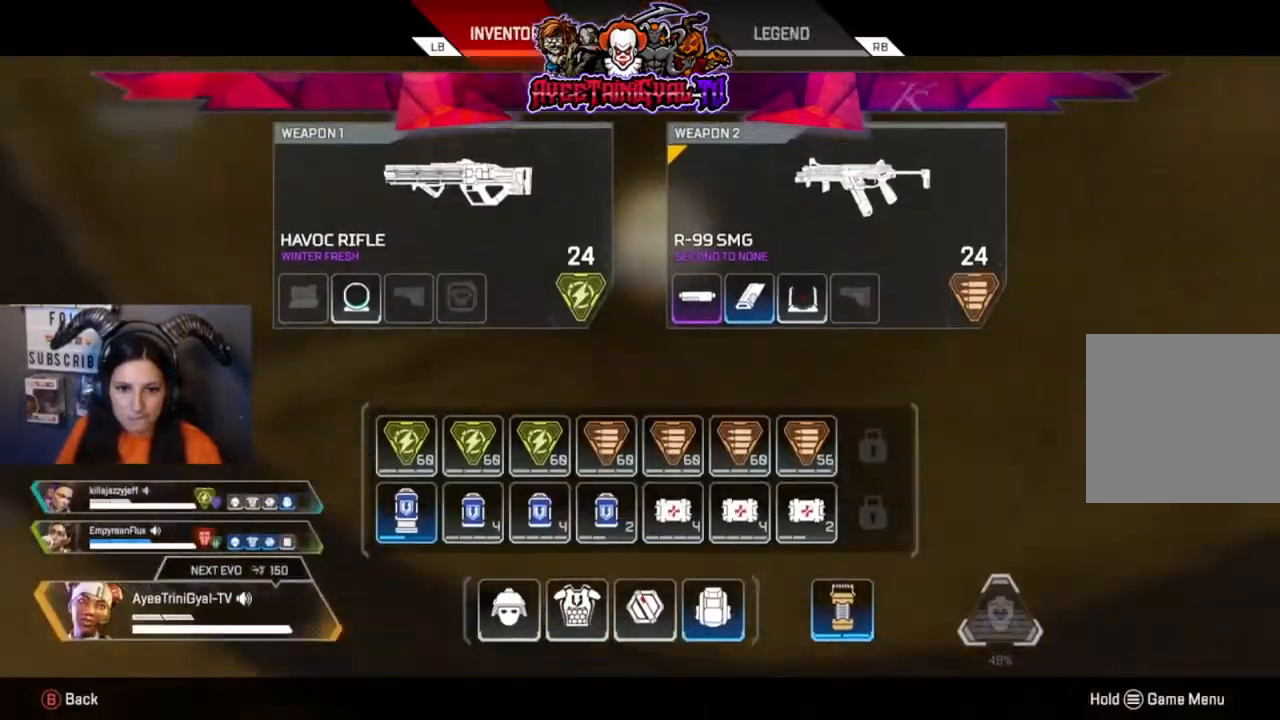
{"buttons": [], "left_stick": "up", "right_stick": "center", "events": []}
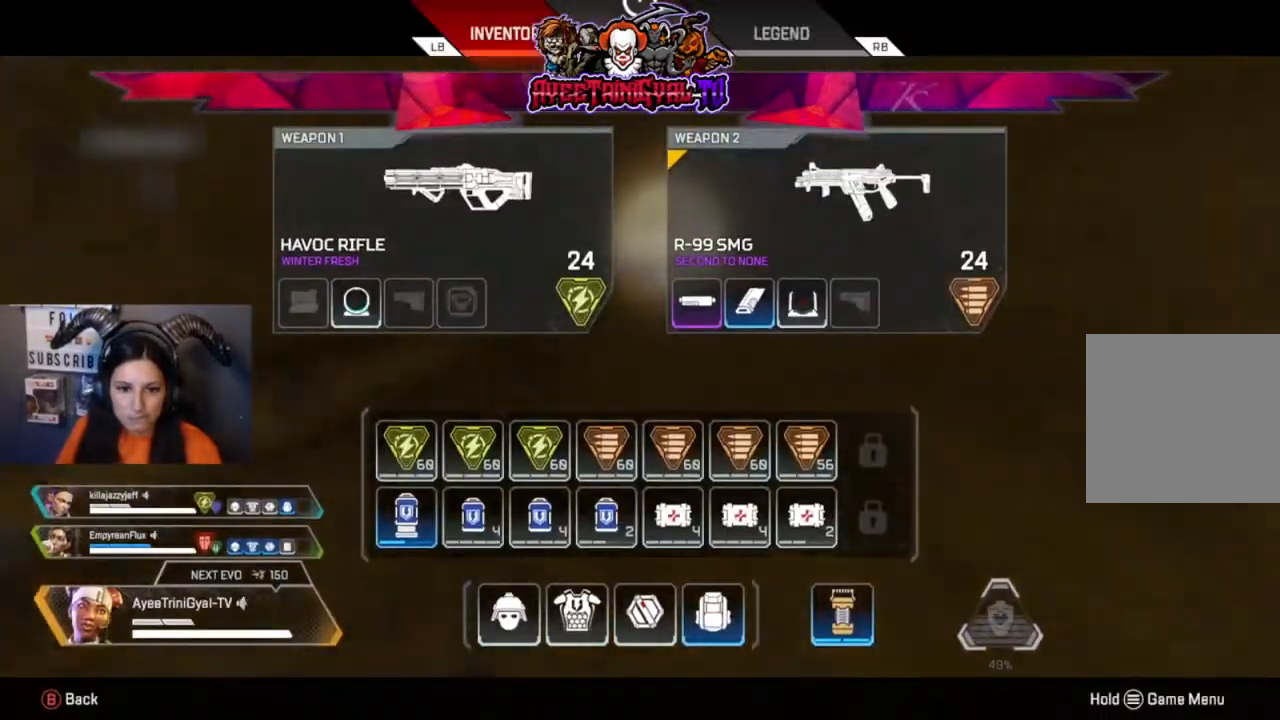
{"buttons": ["B"], "left_stick": "up", "right_stick": "center"}
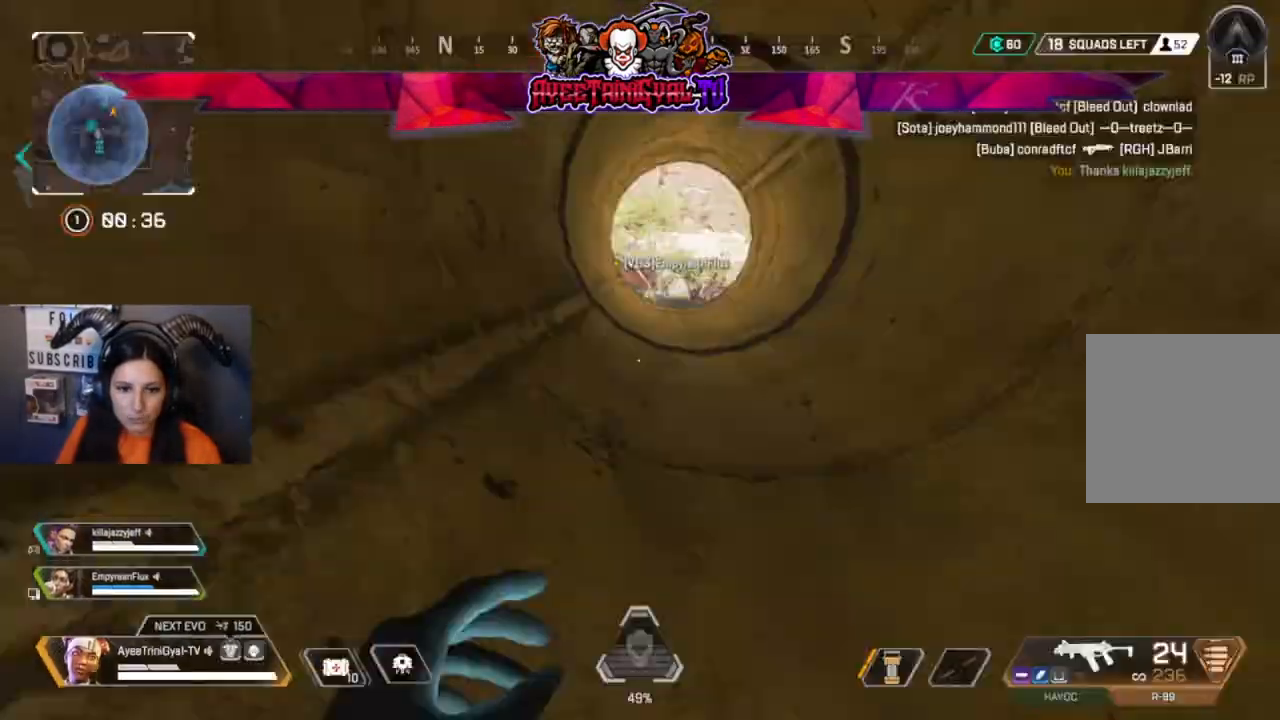
{"buttons": [], "left_stick": "up", "right_stick": "center", "events": [[100, "B", "up"]]}
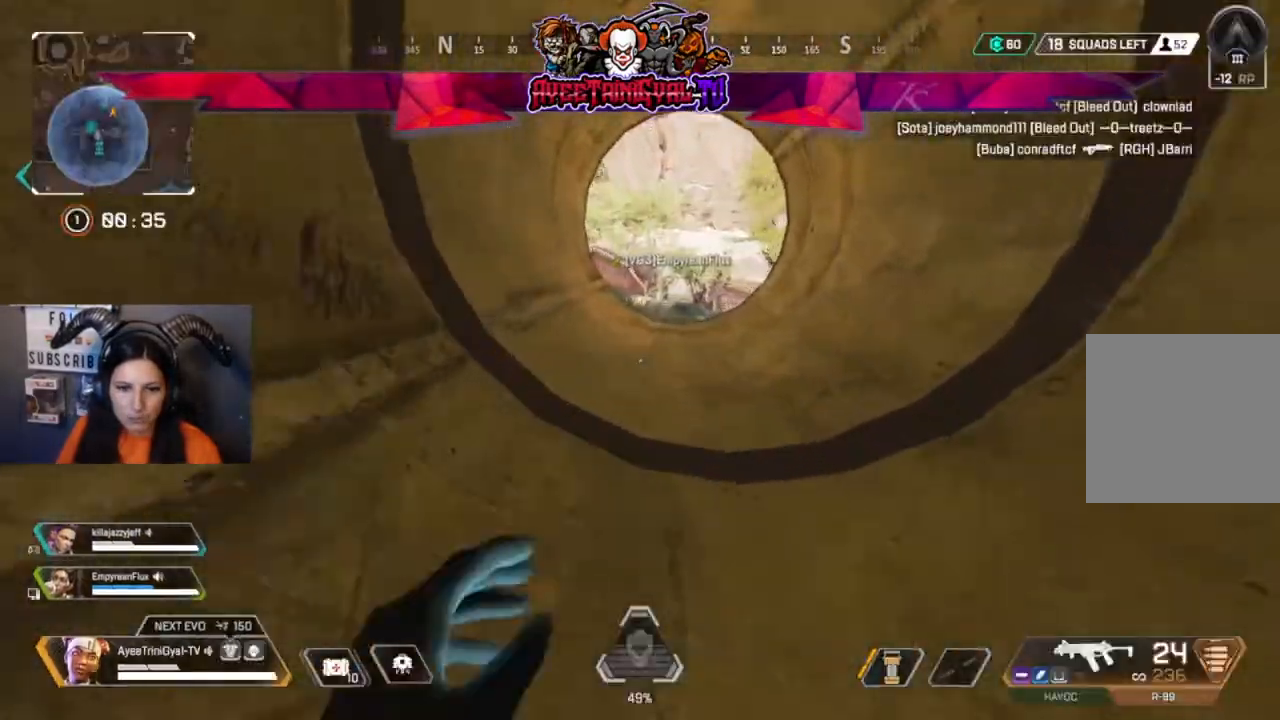
{"buttons": [], "left_stick": "up", "right_stick": "center", "events": []}
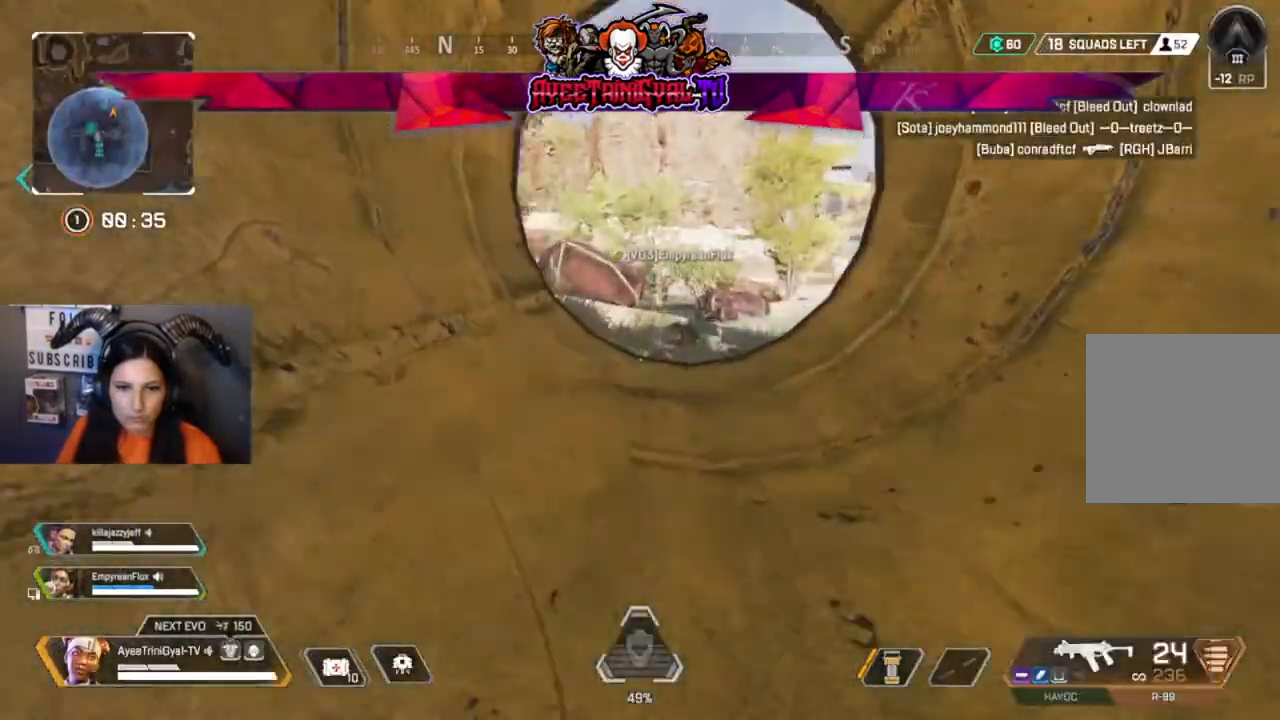
{"buttons": [], "left_stick": "up", "right_stick": "center", "events": []}
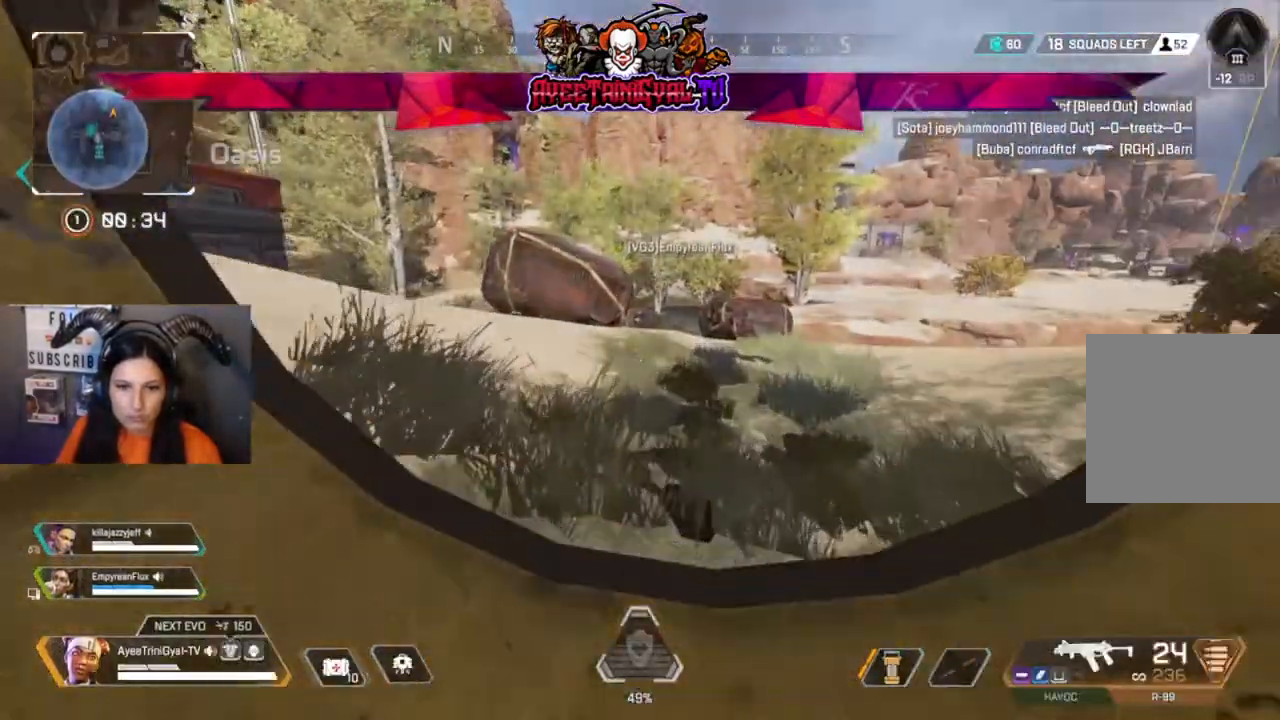
{"buttons": [], "left_stick": "up", "right_stick": "center", "events": []}
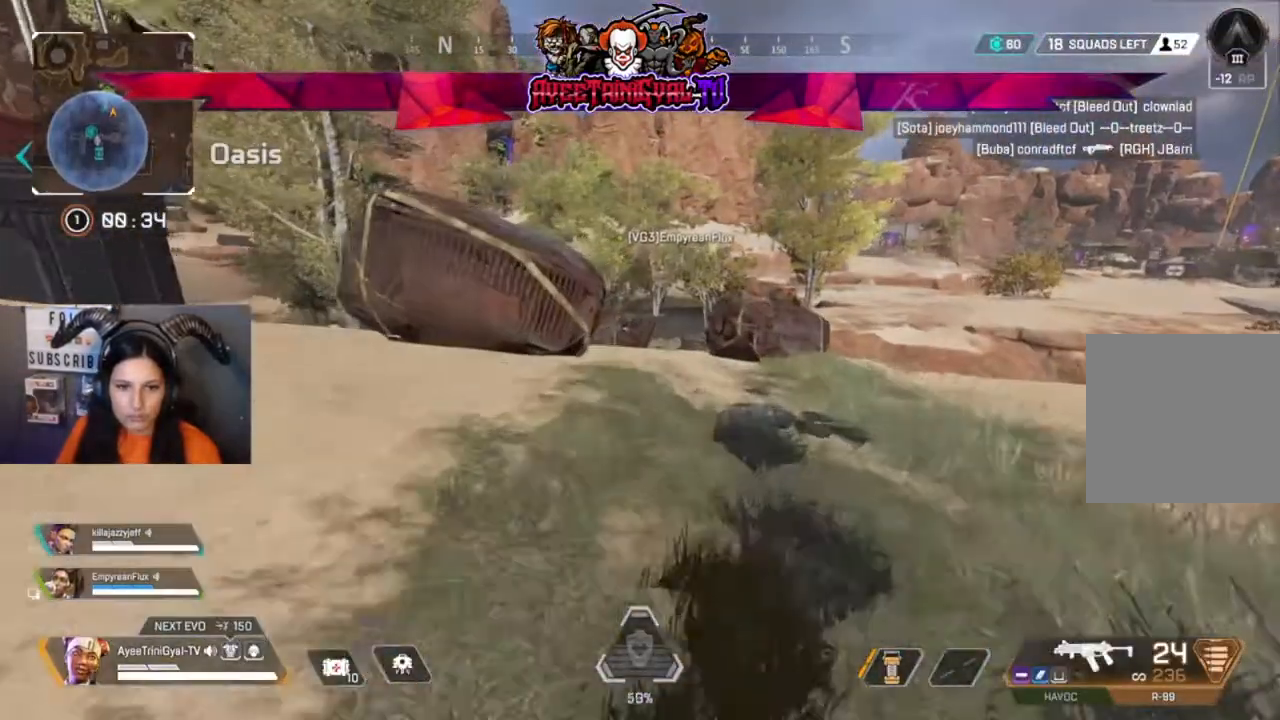
{"buttons": [], "left_stick": "up", "right_stick": "center", "events": []}
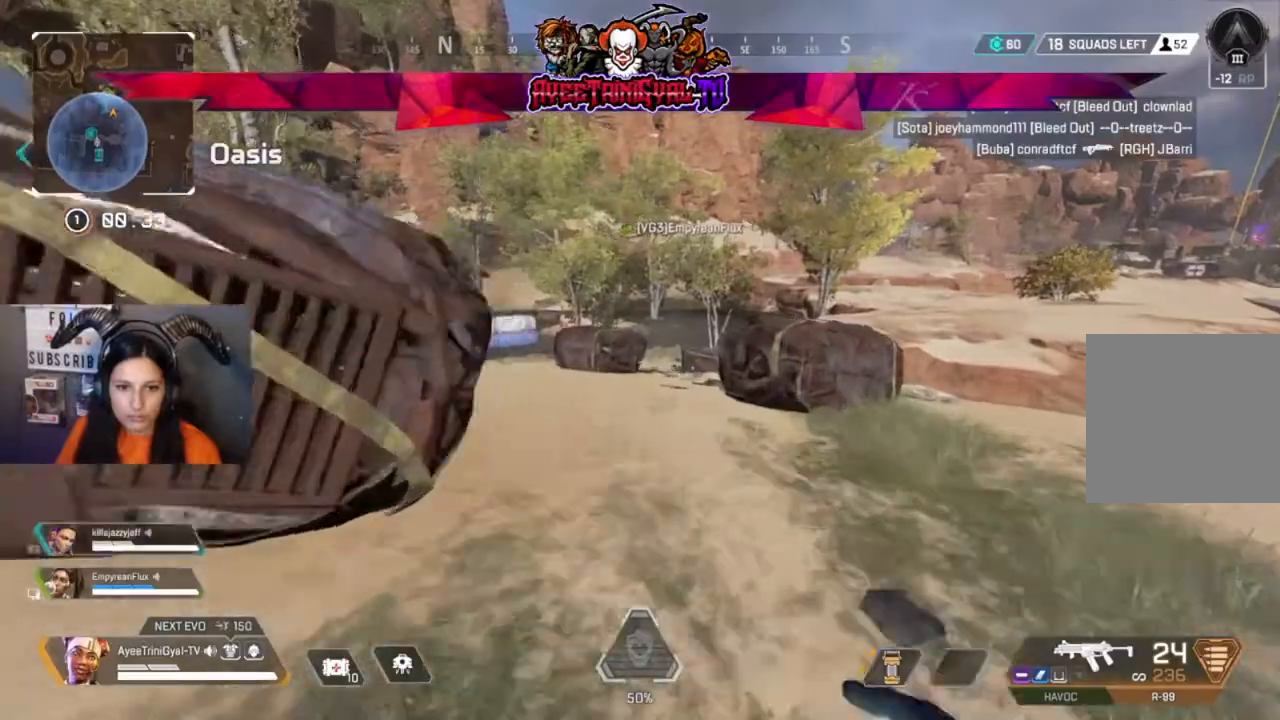
{"buttons": [], "left_stick": "up", "right_stick": "center", "events": [[200, "R3", "down"], [367, "R3", "up"]]}
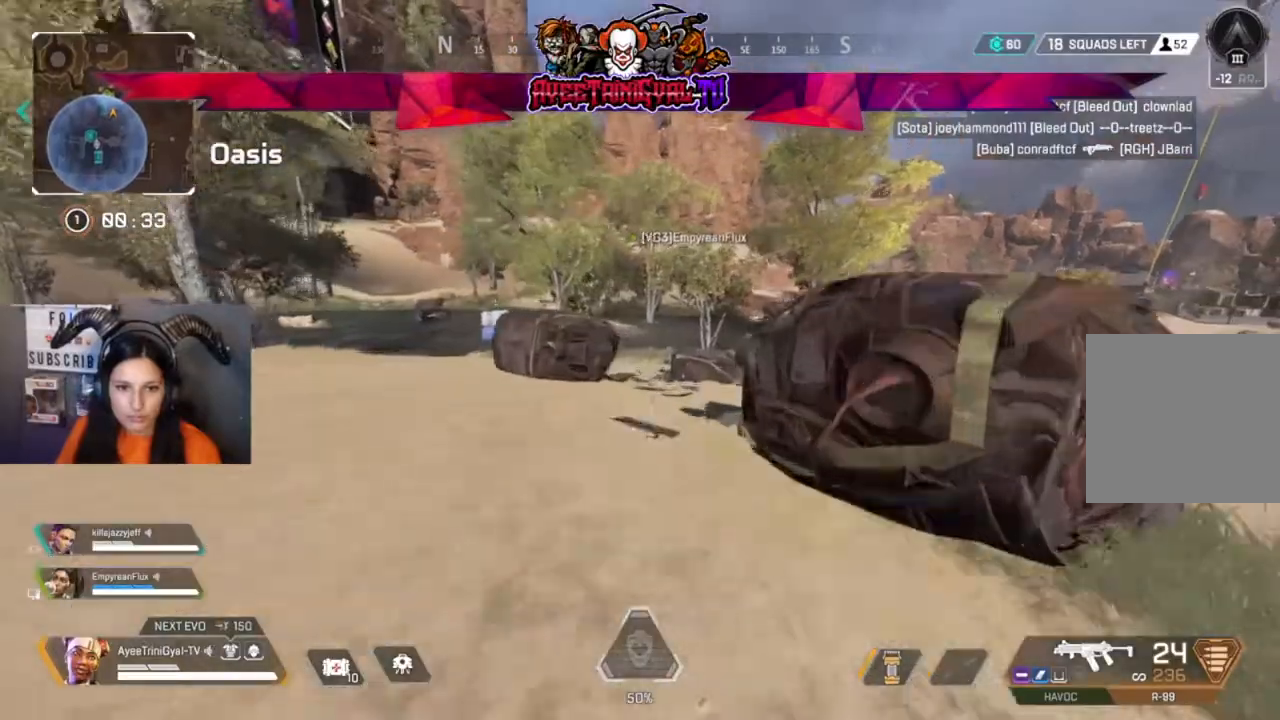
{"buttons": [], "left_stick": "up", "right_stick": "center", "events": []}
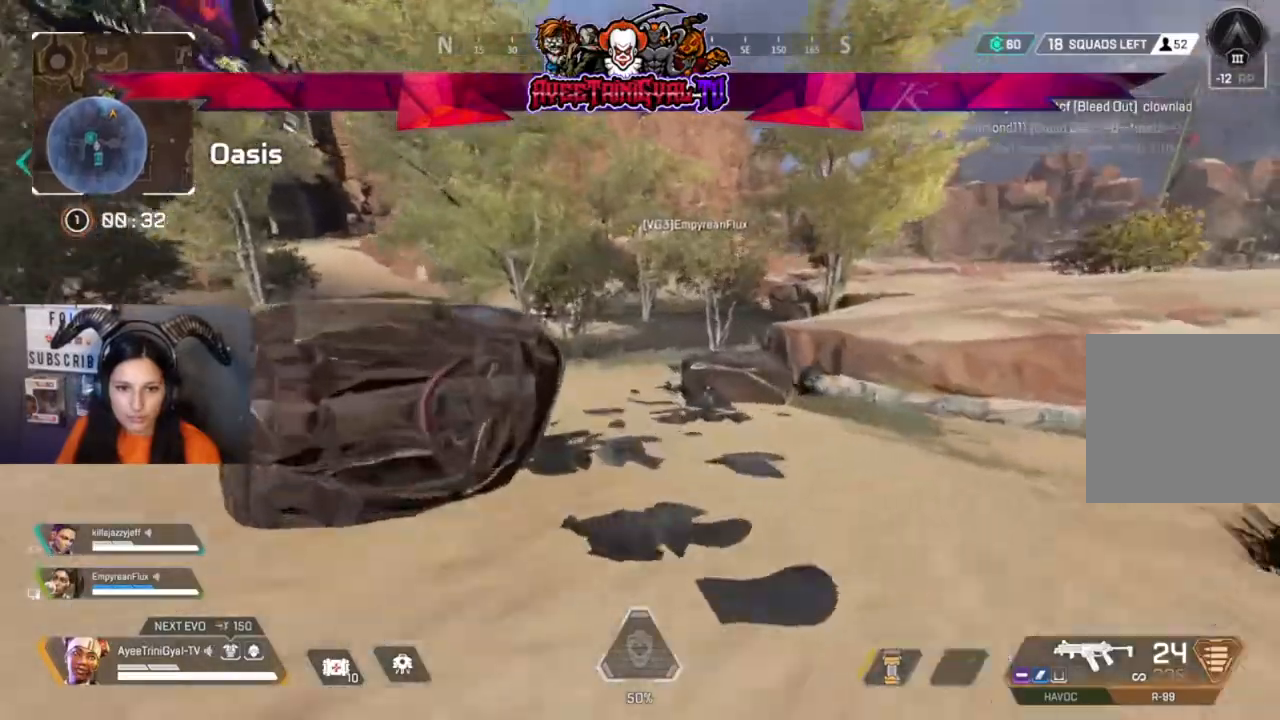
{"buttons": [], "left_stick": "up", "right_stick": "center", "events": []}
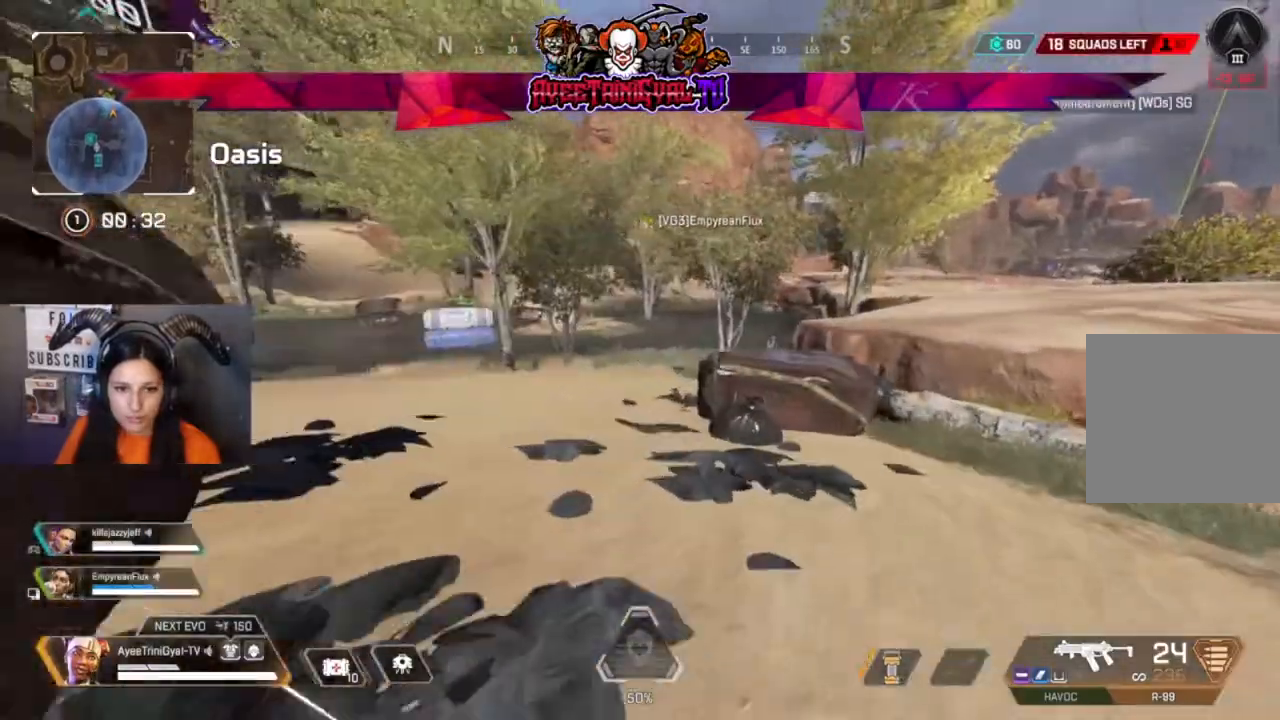
{"buttons": [], "left_stick": "up", "right_stick": "center", "events": [[200, "L3", "down"], [333, "L3", "up"]]}
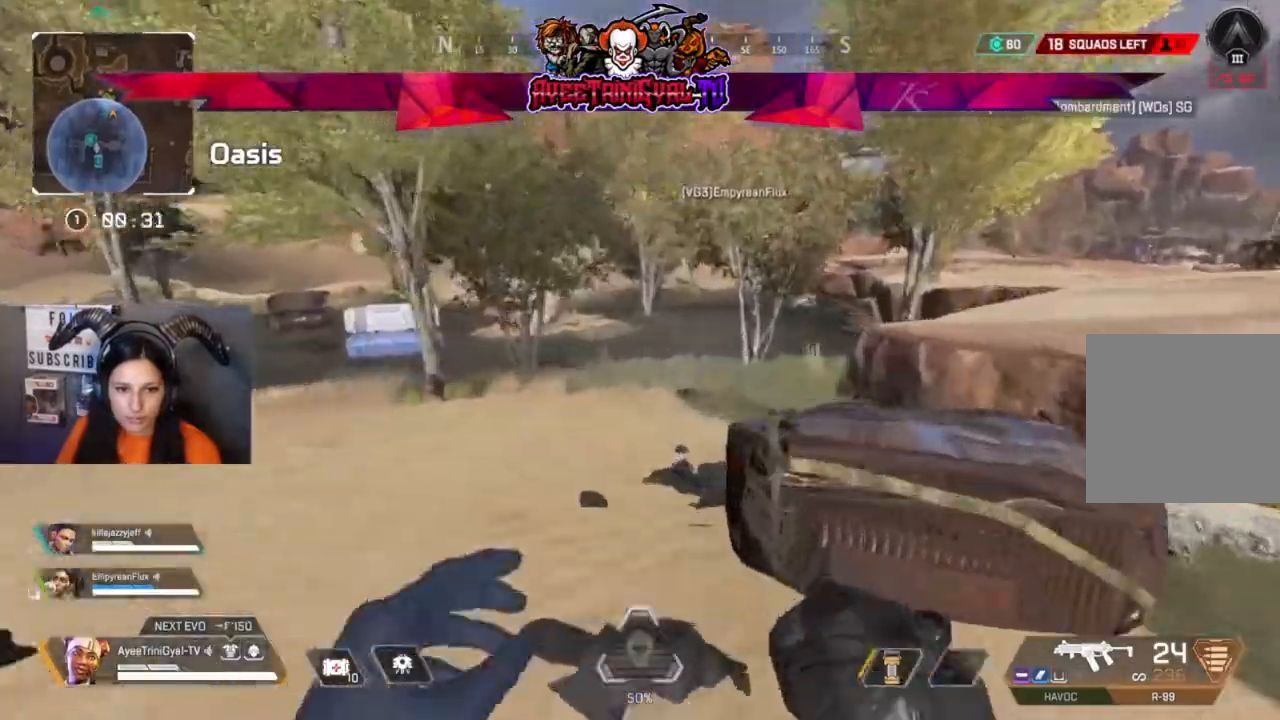
{"buttons": [], "left_stick": "up", "right_stick": "center", "events": []}
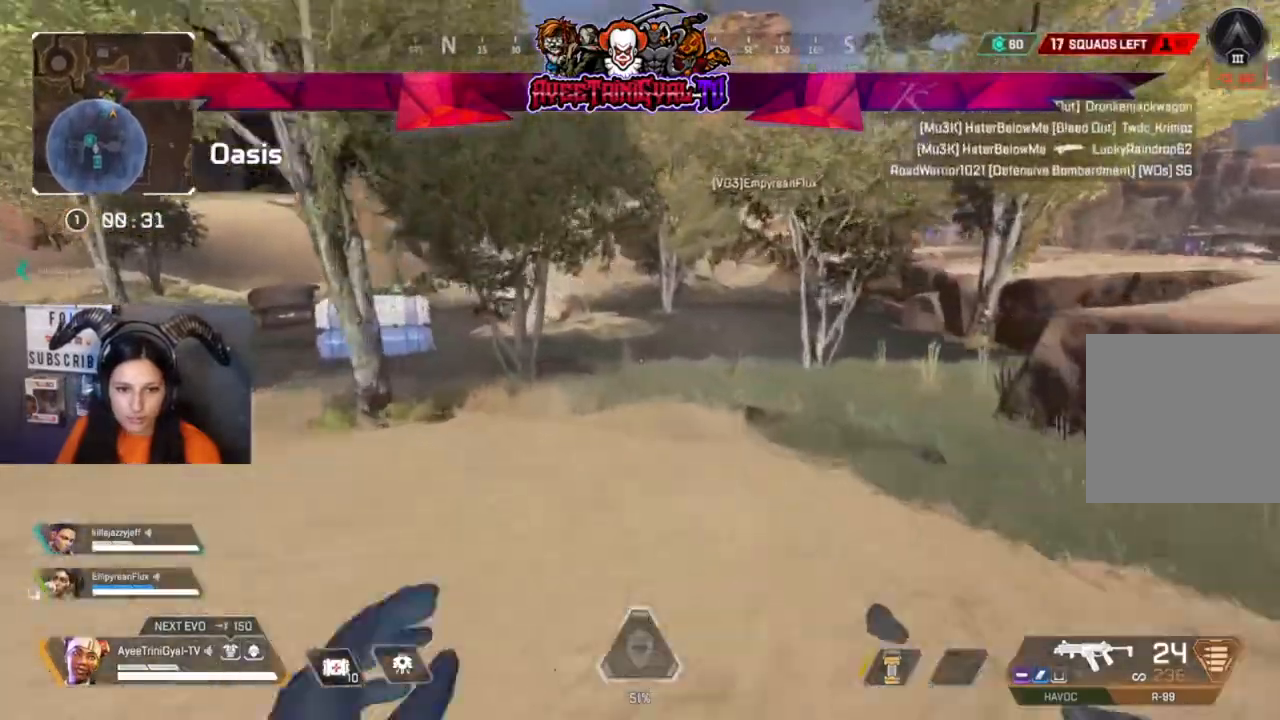
{"buttons": [], "left_stick": "up", "right_stick": "center", "events": []}
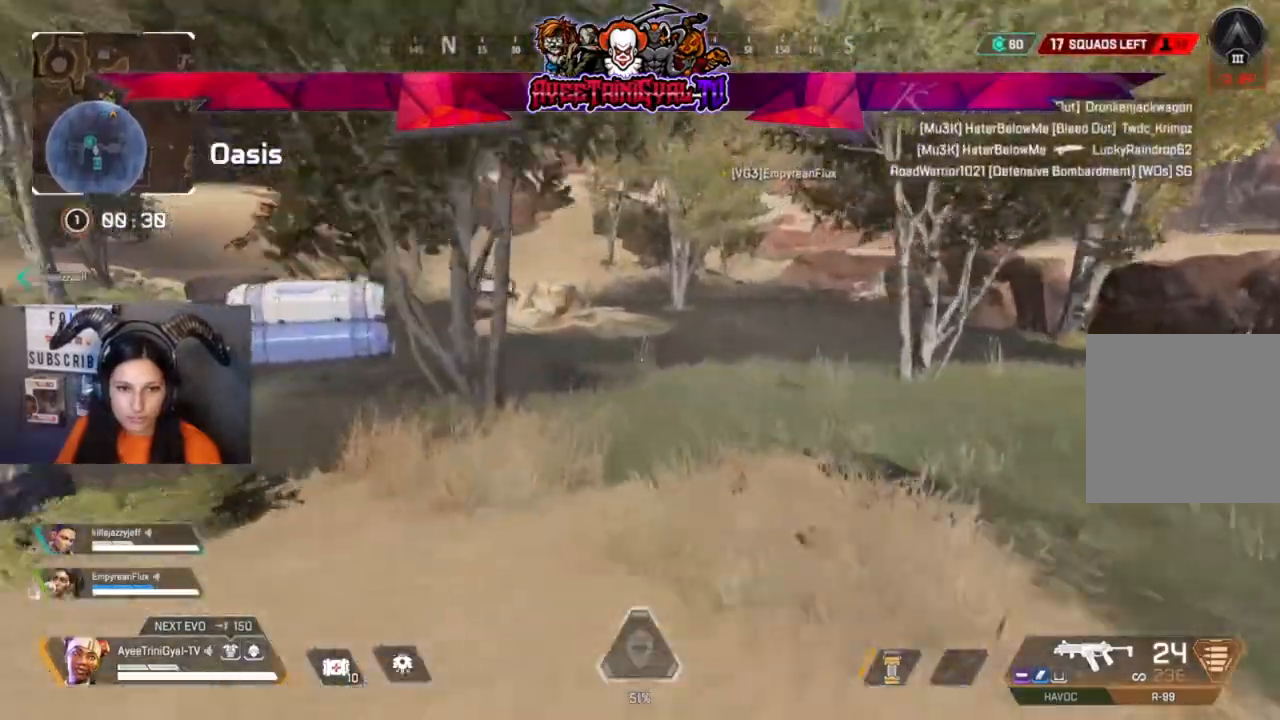
{"buttons": [], "left_stick": "up", "right_stick": "center", "events": []}
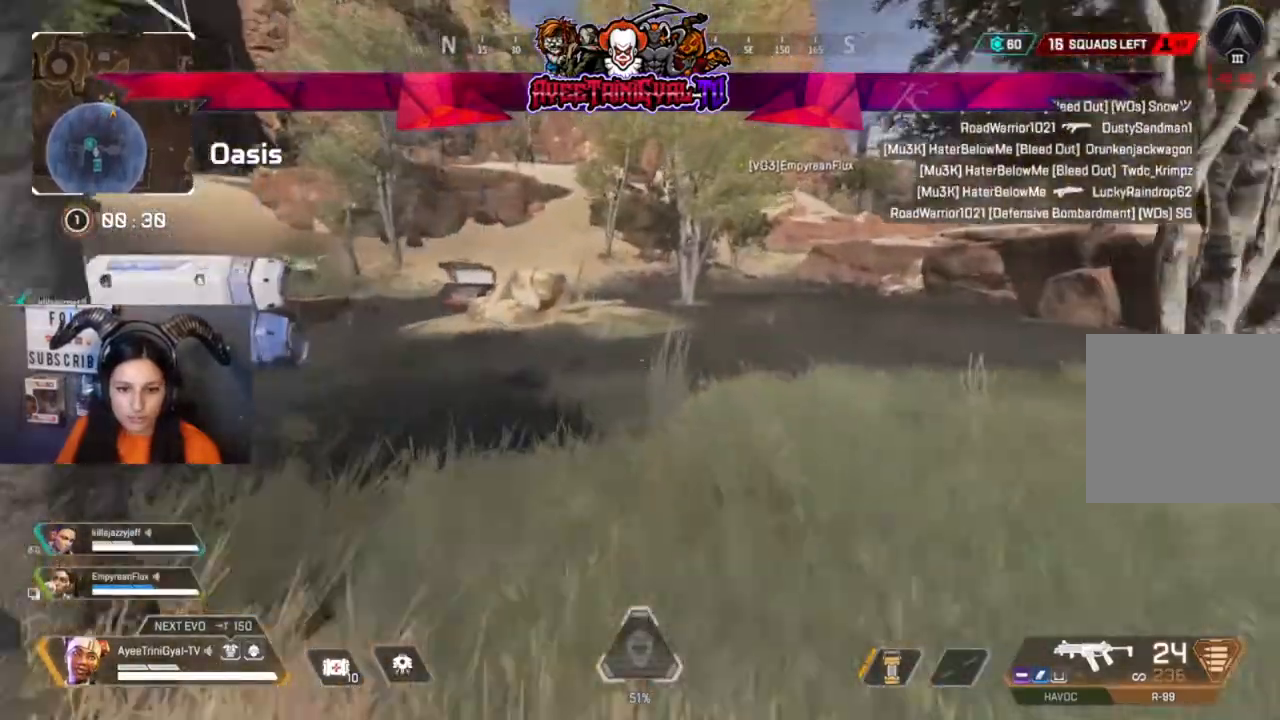
{"buttons": [], "left_stick": "up", "right_stick": "center", "events": [[233, "right_stick", "left"], [367, "right_stick", "center"]]}
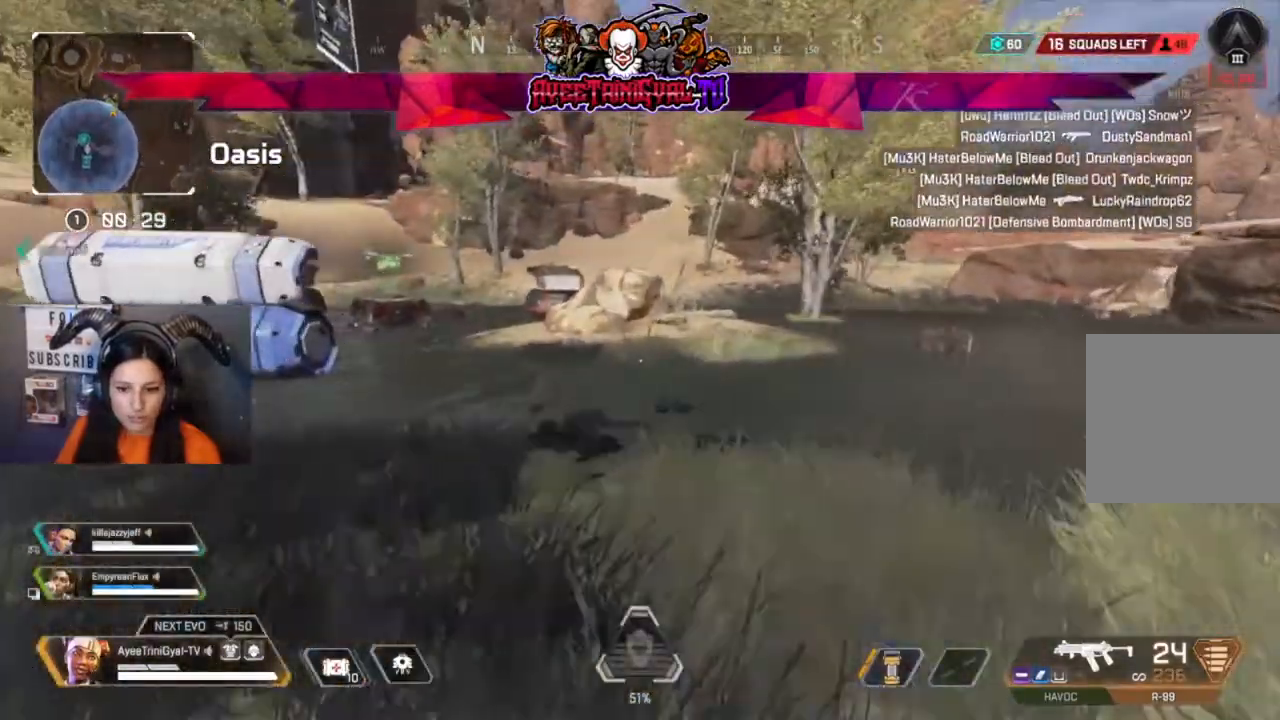
{"buttons": [], "left_stick": "up", "right_stick": "center", "events": []}
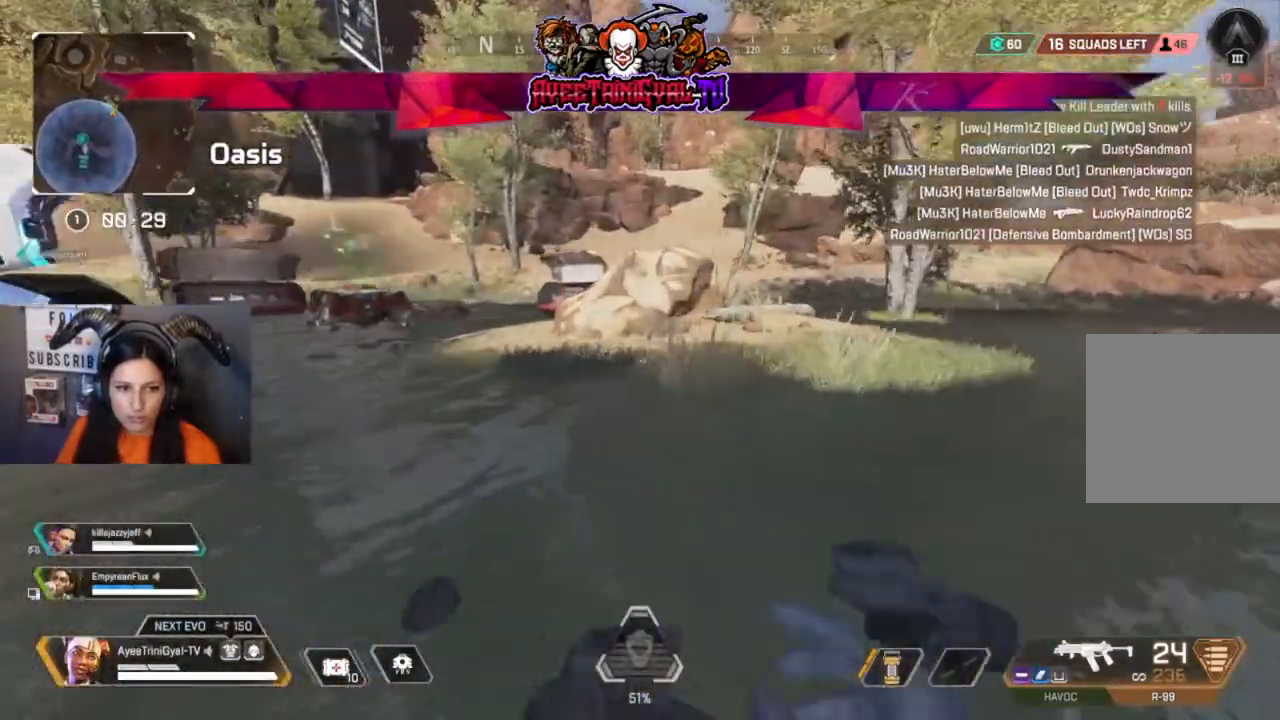
{"buttons": [], "left_stick": "up", "right_stick": "left", "events": [[333, "right_stick", "left"]]}
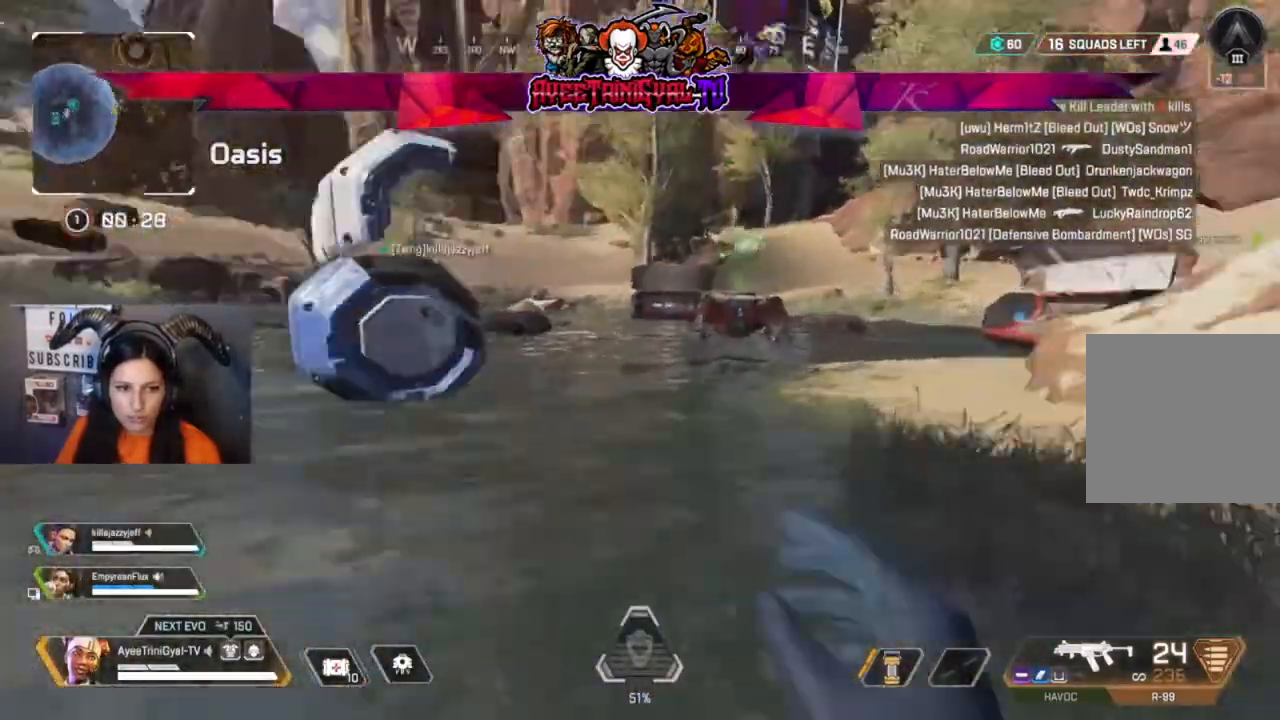
{"buttons": [], "left_stick": "up-right", "right_stick": "center", "events": [[67, "right_stick", "center"], [200, "left_stick", "up-right"]]}
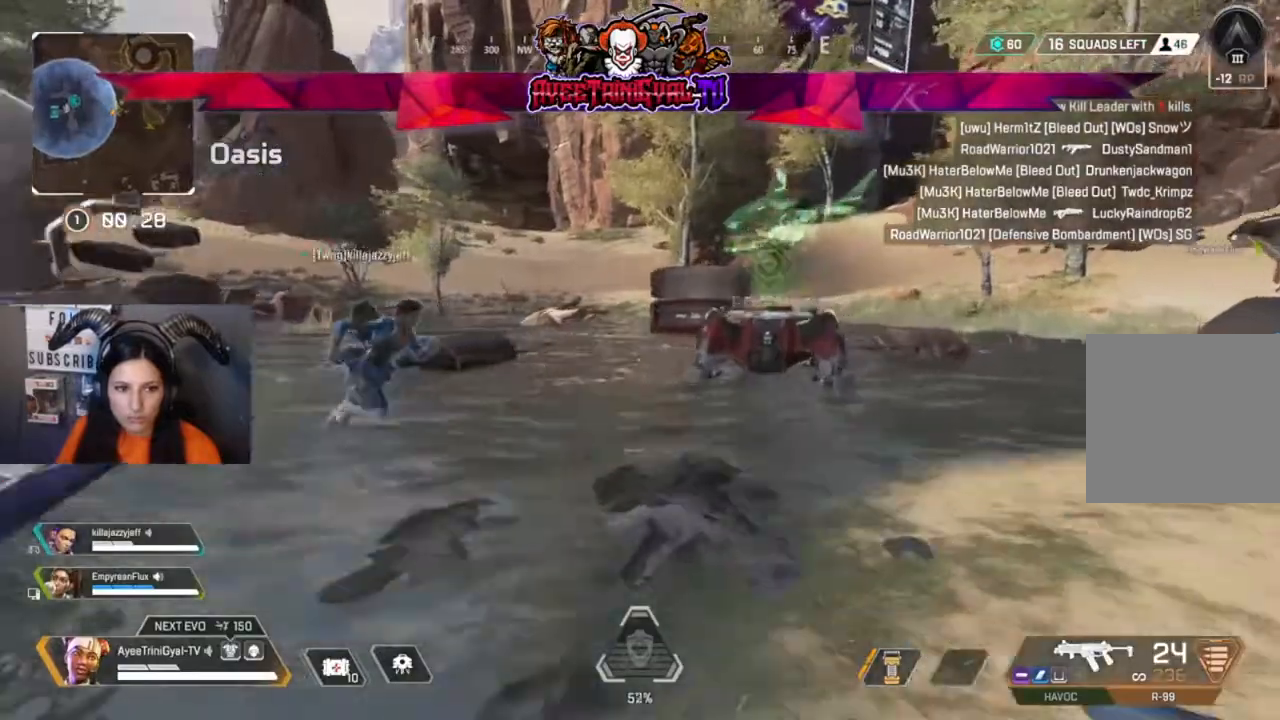
{"buttons": [], "left_stick": "up-right", "right_stick": "center", "events": [[200, "right_stick", "right"], [433, "right_stick", "center"]]}
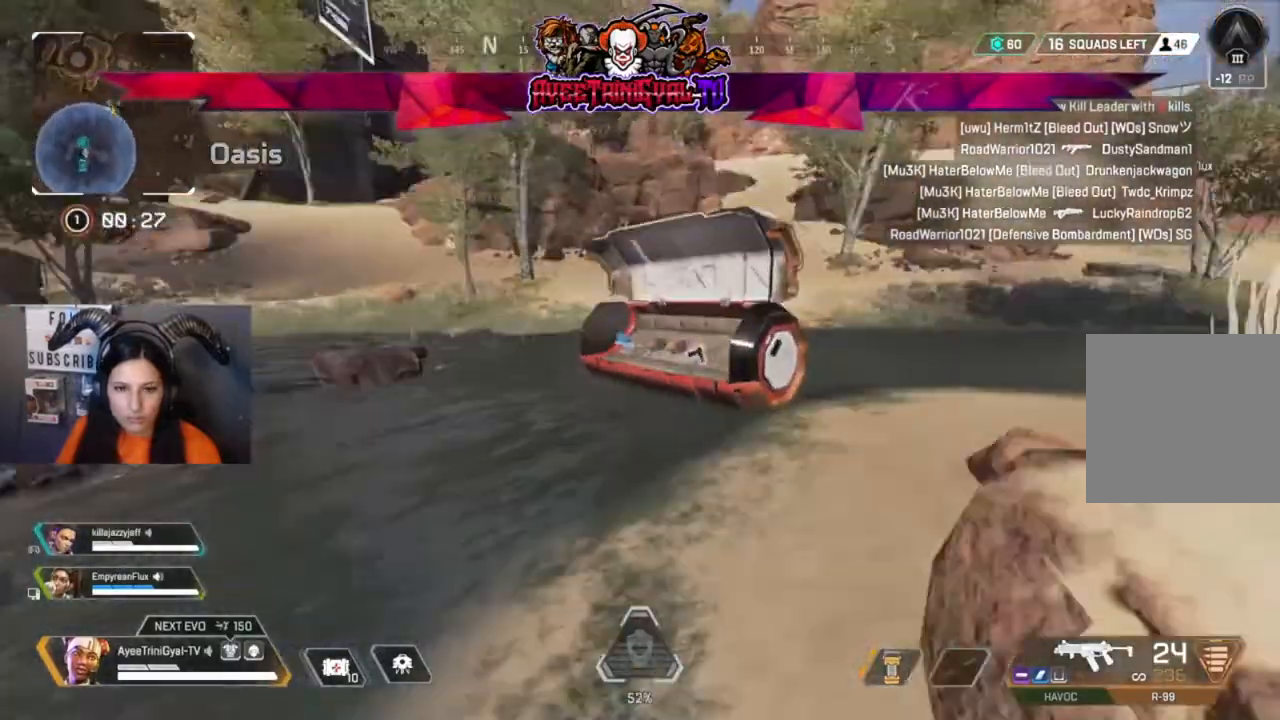
{"buttons": [], "left_stick": "up-right", "right_stick": "center", "events": [[300, "right_stick", "right"], [400, "right_stick", "center"]]}
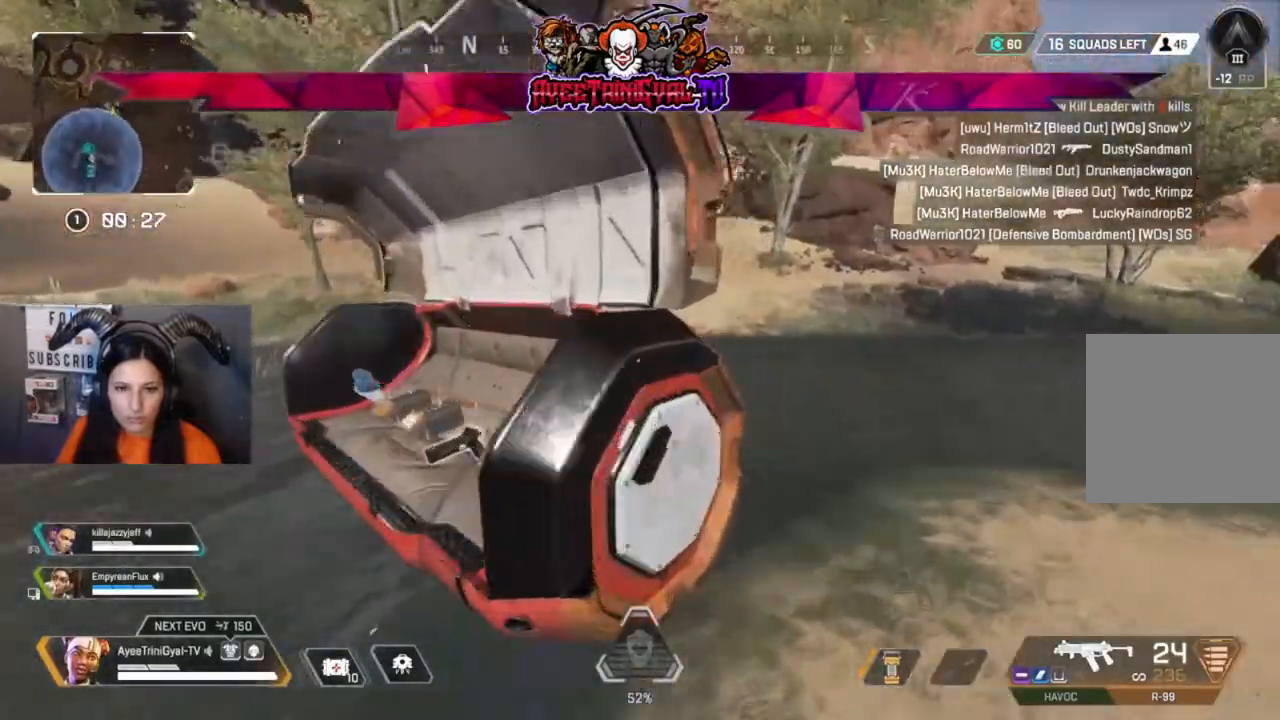
{"buttons": [], "left_stick": "up", "right_stick": "center", "events": [[233, "right_stick", "right"], [400, "left_stick", "up"], [400, "right_stick", "center"]]}
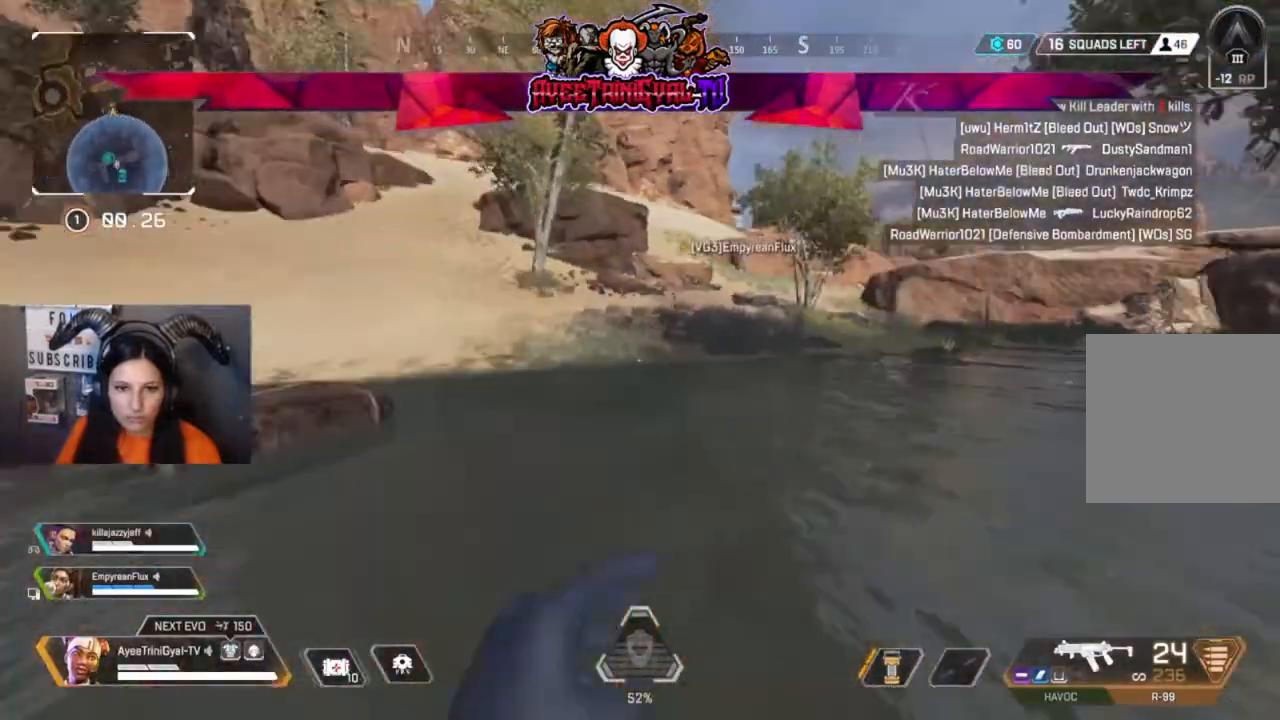
{"buttons": [], "left_stick": "up", "right_stick": "center", "events": [[333, "right_stick", "up-right"], [433, "right_stick", "center"]]}
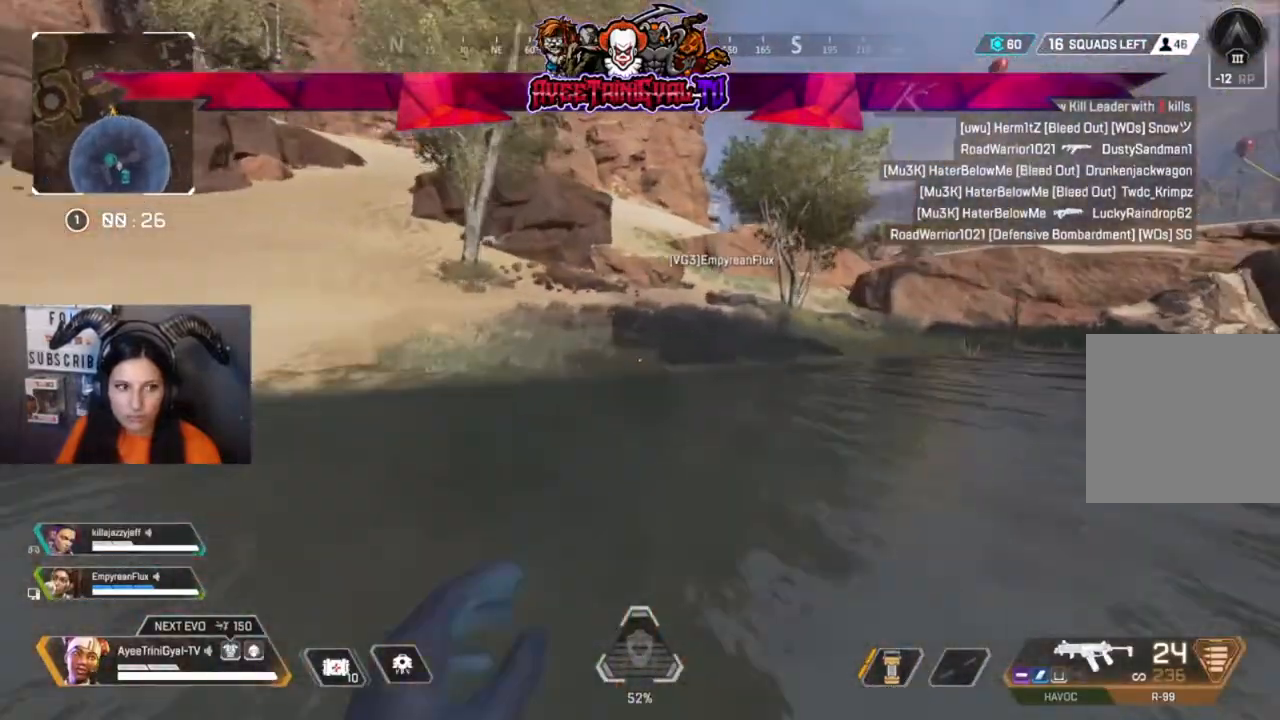
{"buttons": [], "left_stick": "up", "right_stick": "center", "events": []}
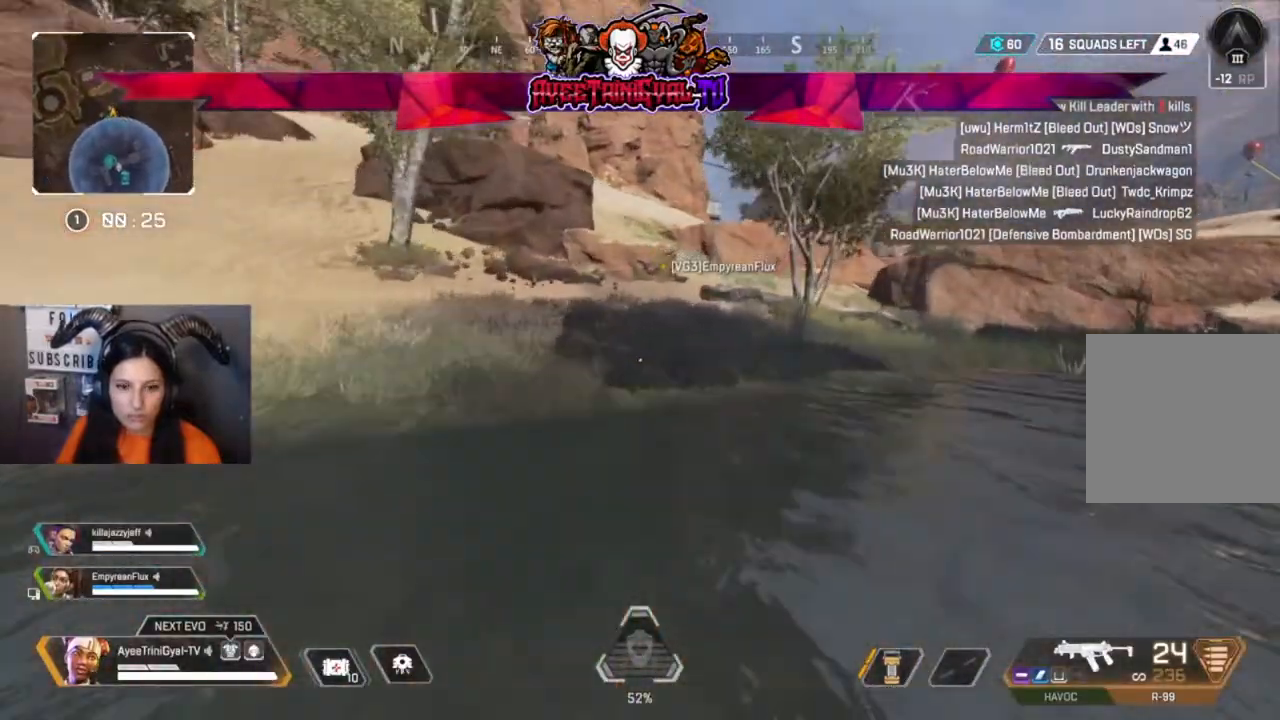
{"buttons": [], "left_stick": "up", "right_stick": "center", "events": []}
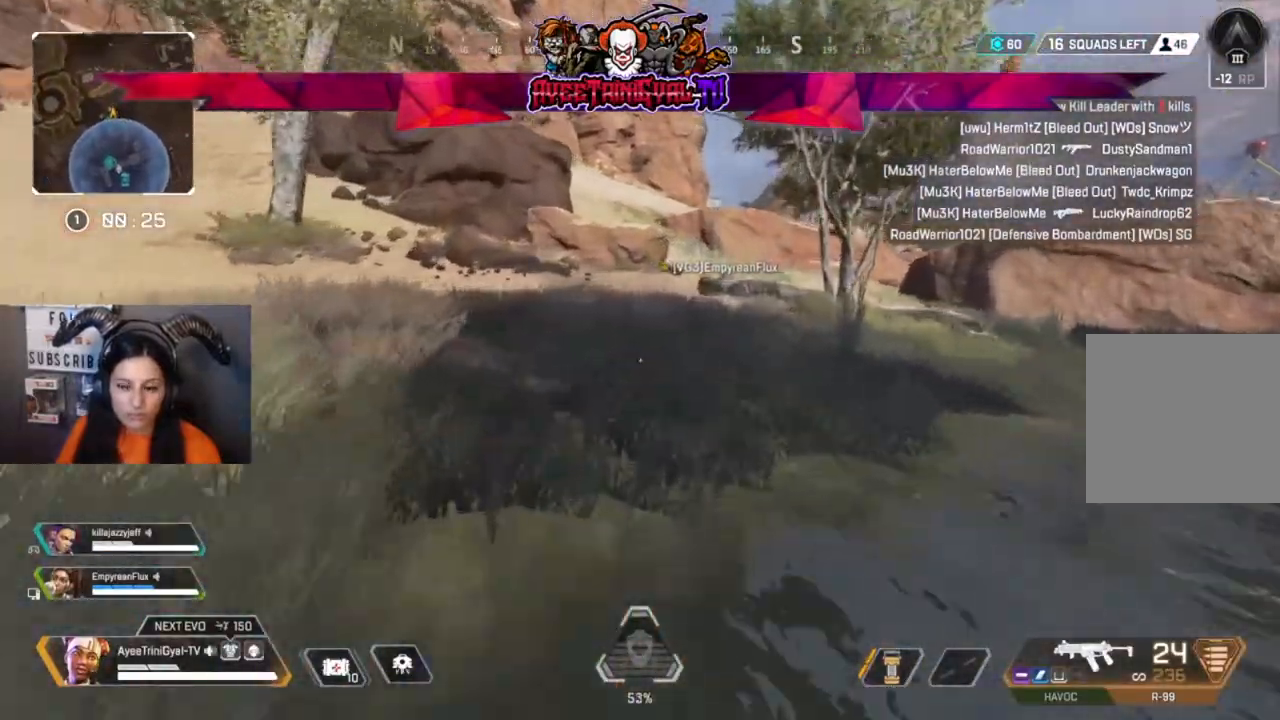
{"buttons": [], "left_stick": "up", "right_stick": "center", "events": []}
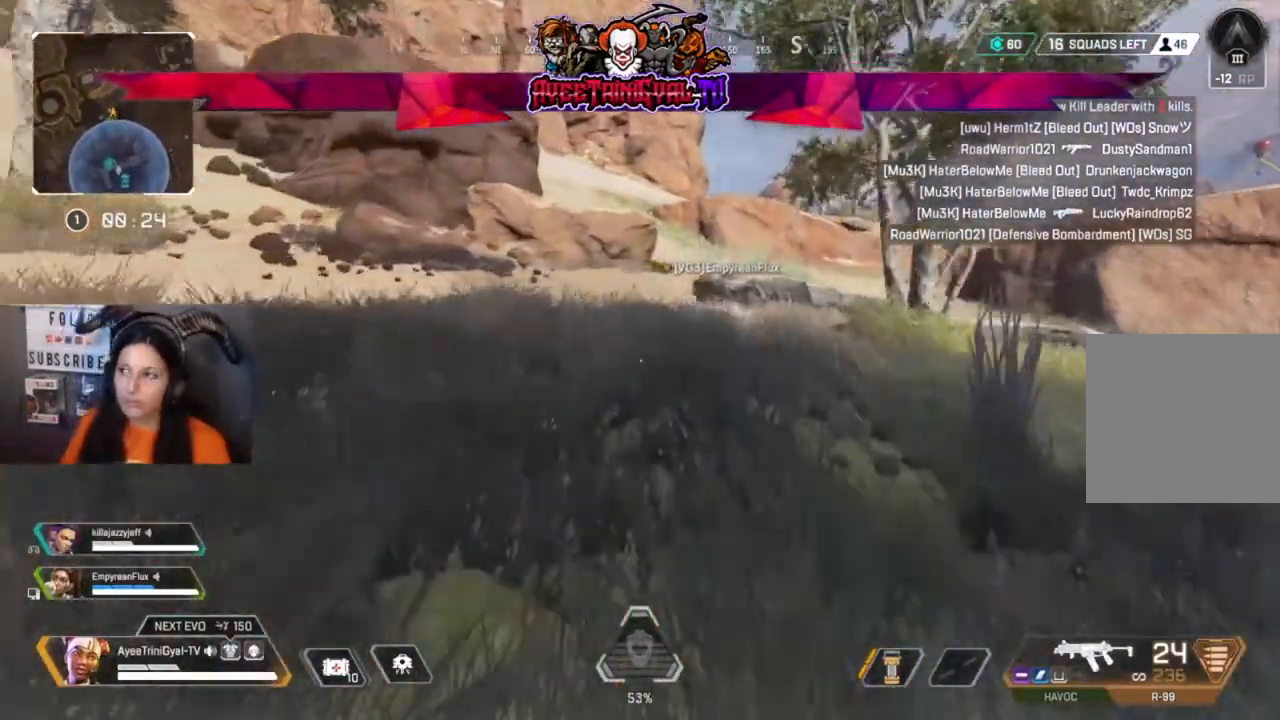
{"buttons": [], "left_stick": "up", "right_stick": "center", "events": []}
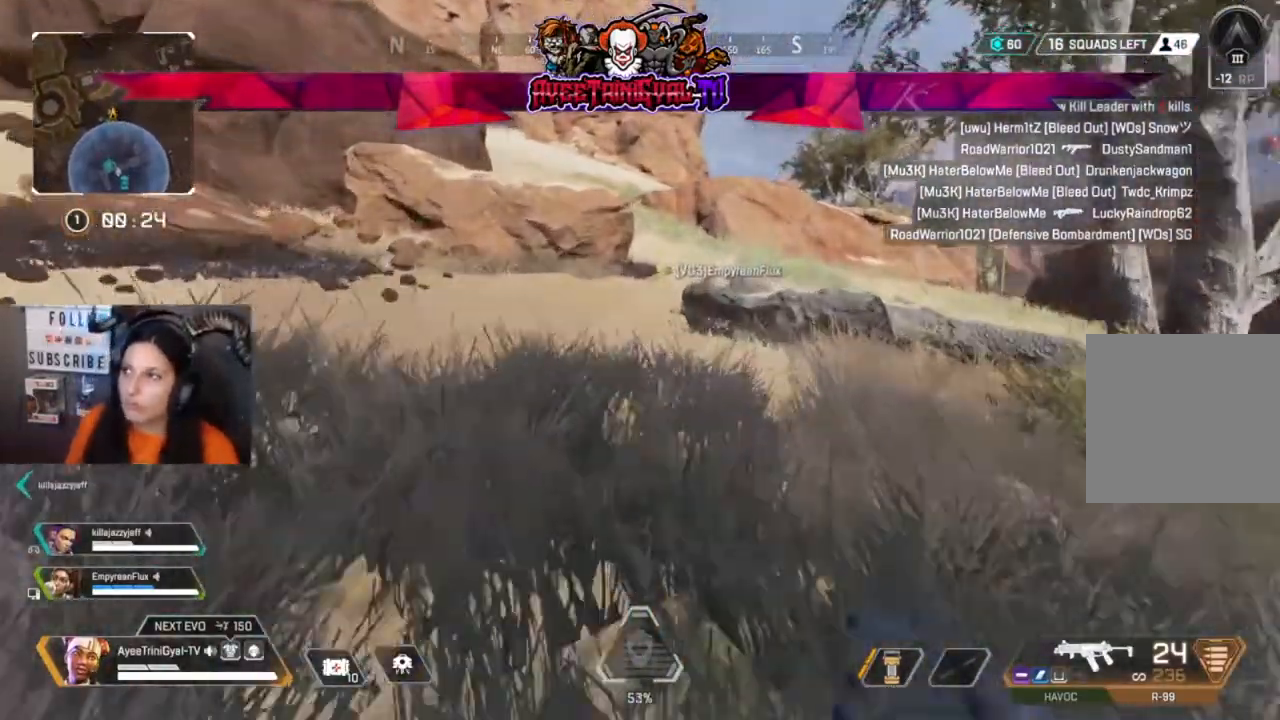
{"buttons": [], "left_stick": "up", "right_stick": "center", "events": []}